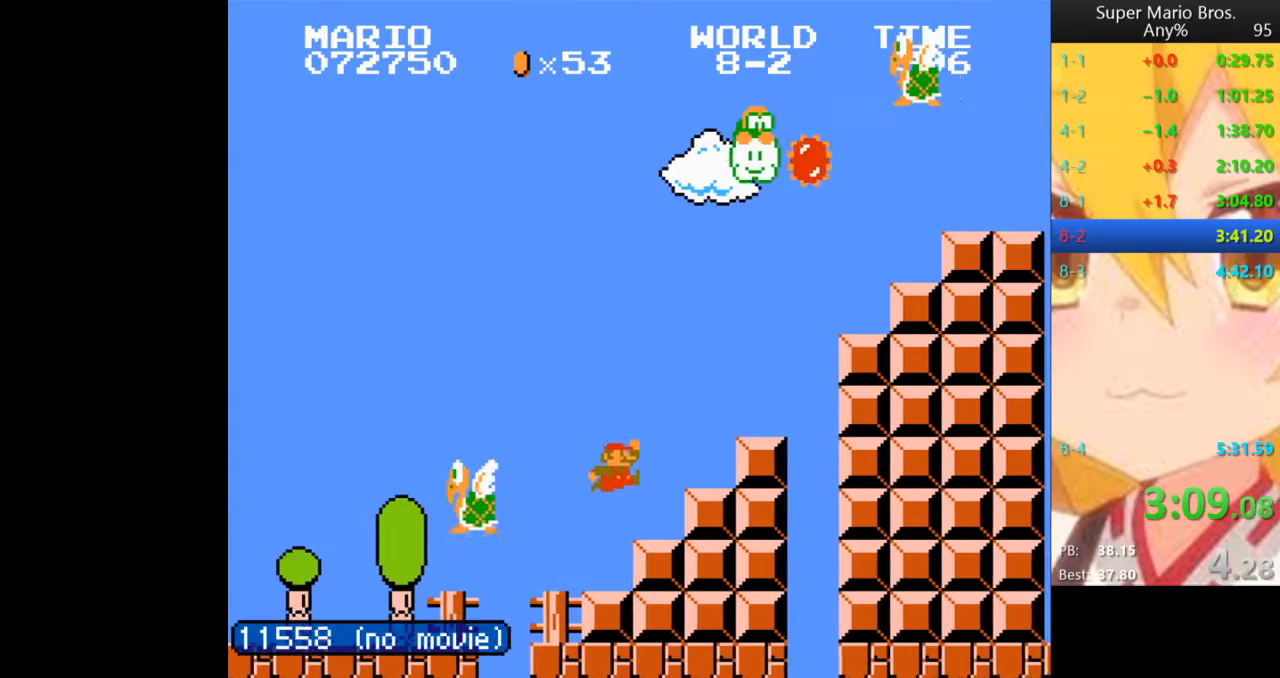
Gameplay with a controller (Nintendo layout); each line is a JSON object with the inputs held at the frame after it (dt_ms = milliseconds from this image to that frame). "events" lists button and stick changes between this image and that frame as [ms after this image, input, new state], when the widget could be followed in between. Not read: L3 R3.
{"dt_ms": 480, "buttons": ["B", "DPAD_RIGHT"], "events": [[80, "A", "down"], [480, "A", "up"]]}
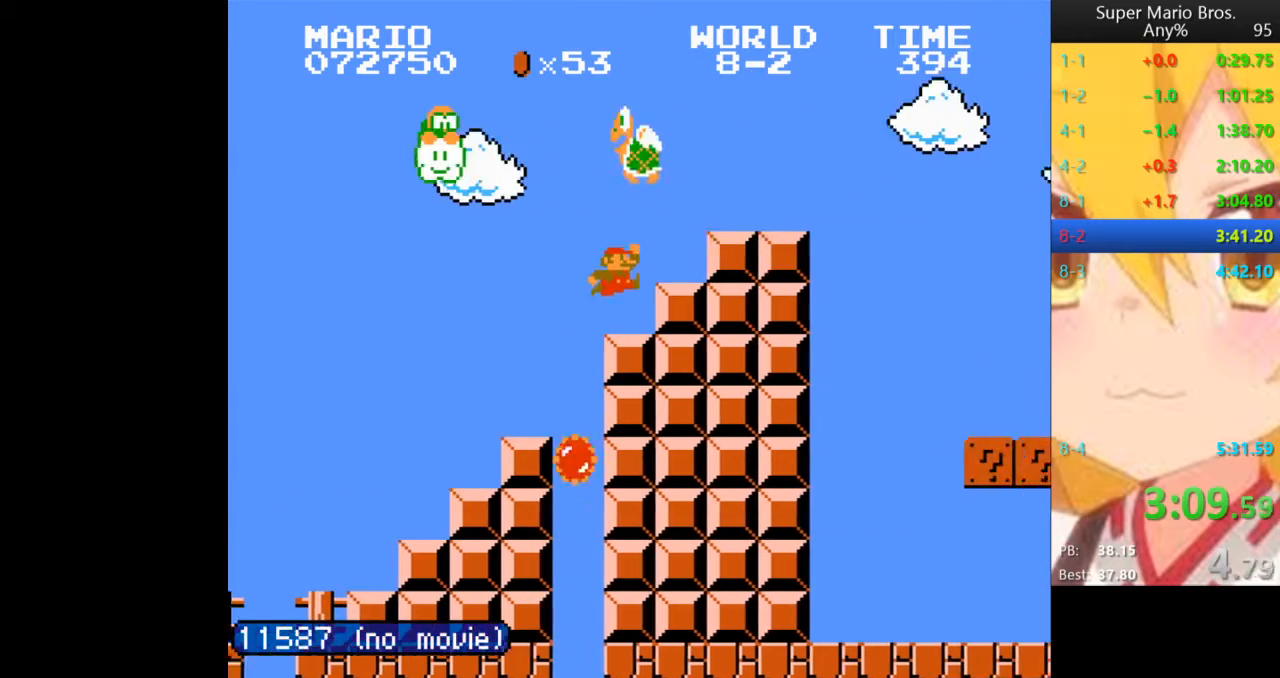
{"dt_ms": 520, "buttons": ["B", "DPAD_RIGHT"], "events": [[120, "A", "down"], [240, "A", "up"]]}
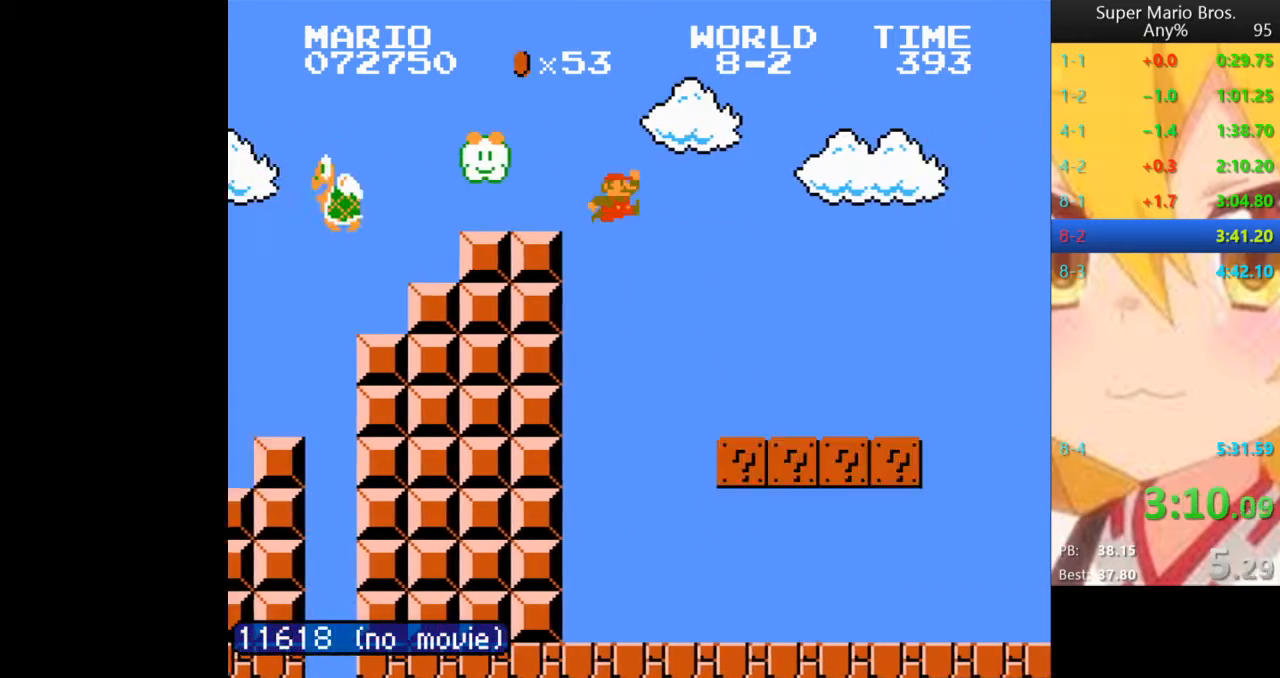
{"dt_ms": 480, "buttons": ["B", "DPAD_RIGHT"], "events": []}
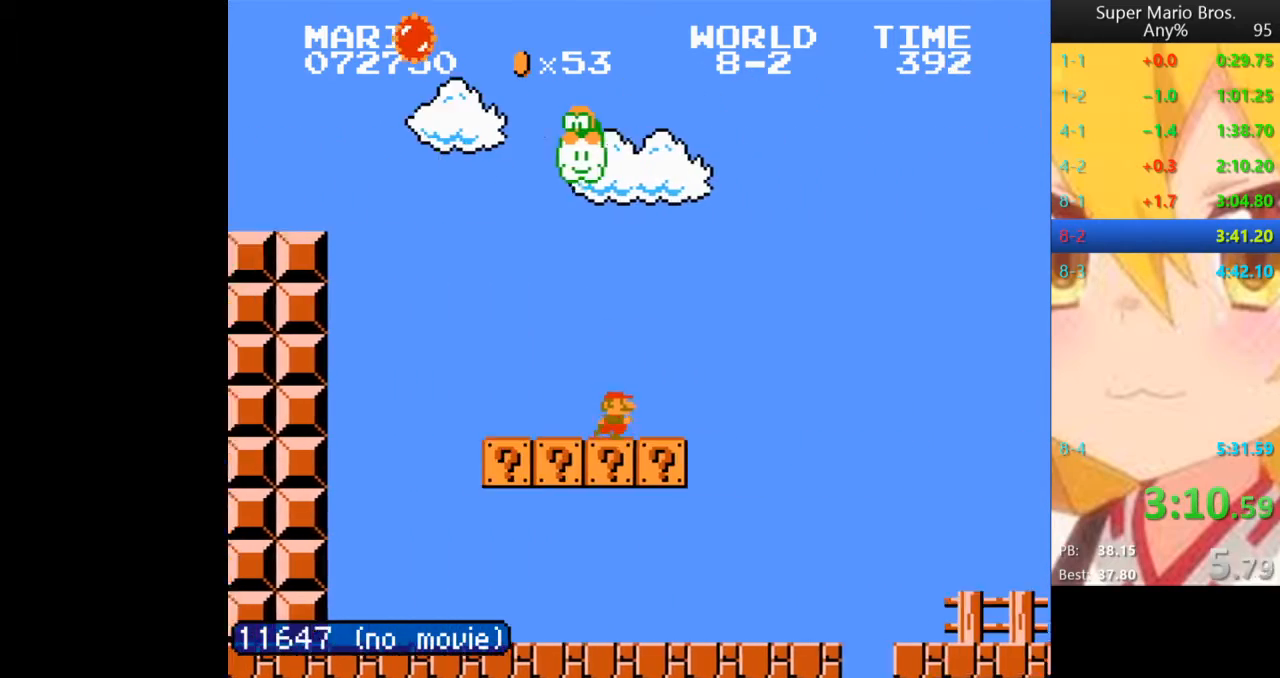
{"dt_ms": 520, "buttons": ["B", "DPAD_RIGHT"], "events": []}
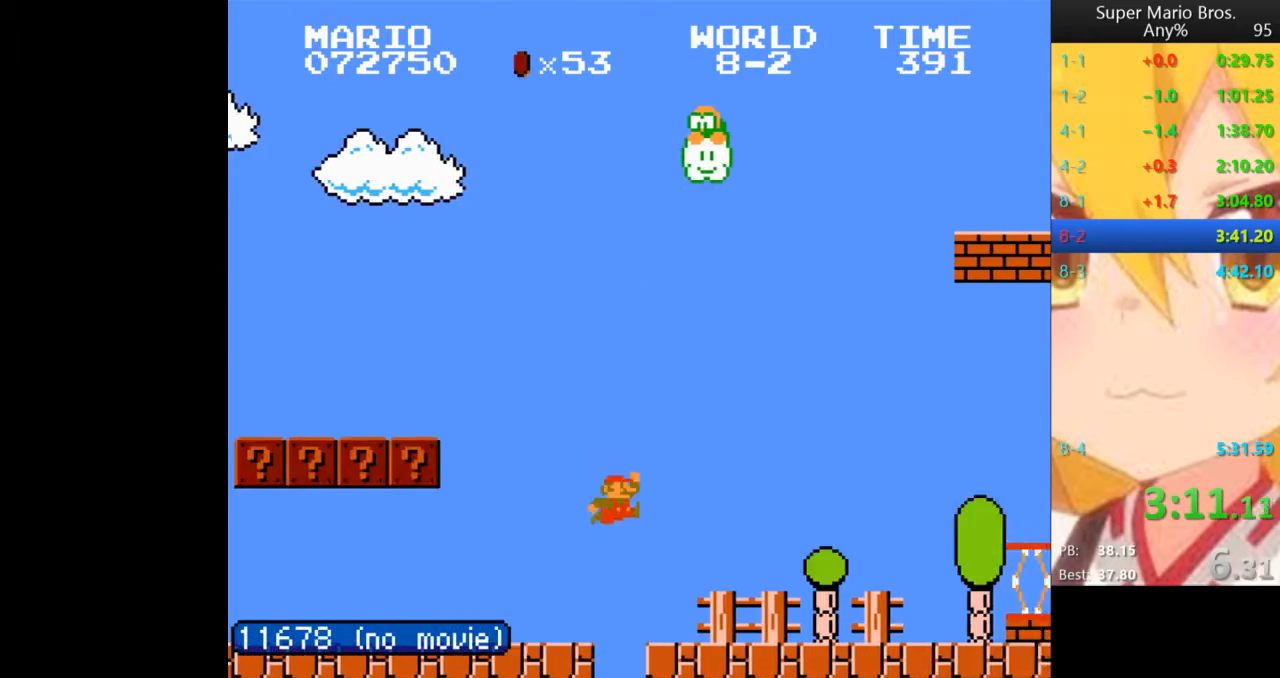
{"dt_ms": 1000, "buttons": ["B", "DPAD_RIGHT"]}
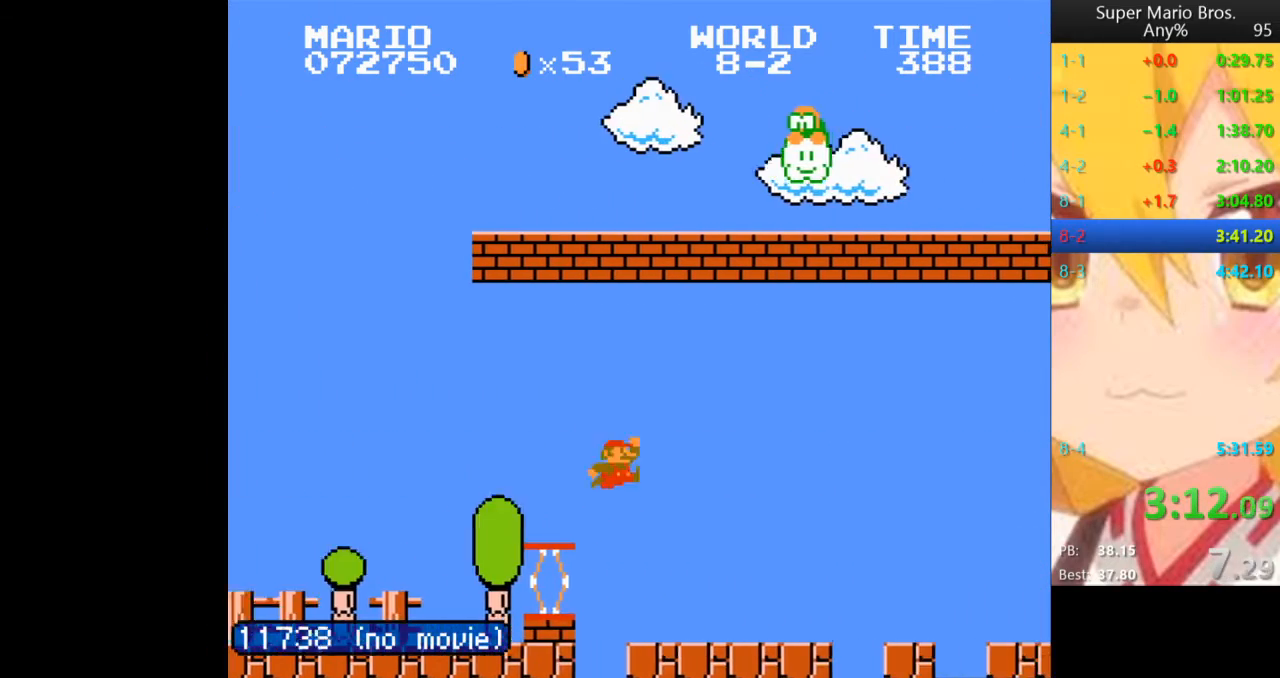
{"dt_ms": 480, "buttons": ["B", "DPAD_RIGHT"], "events": []}
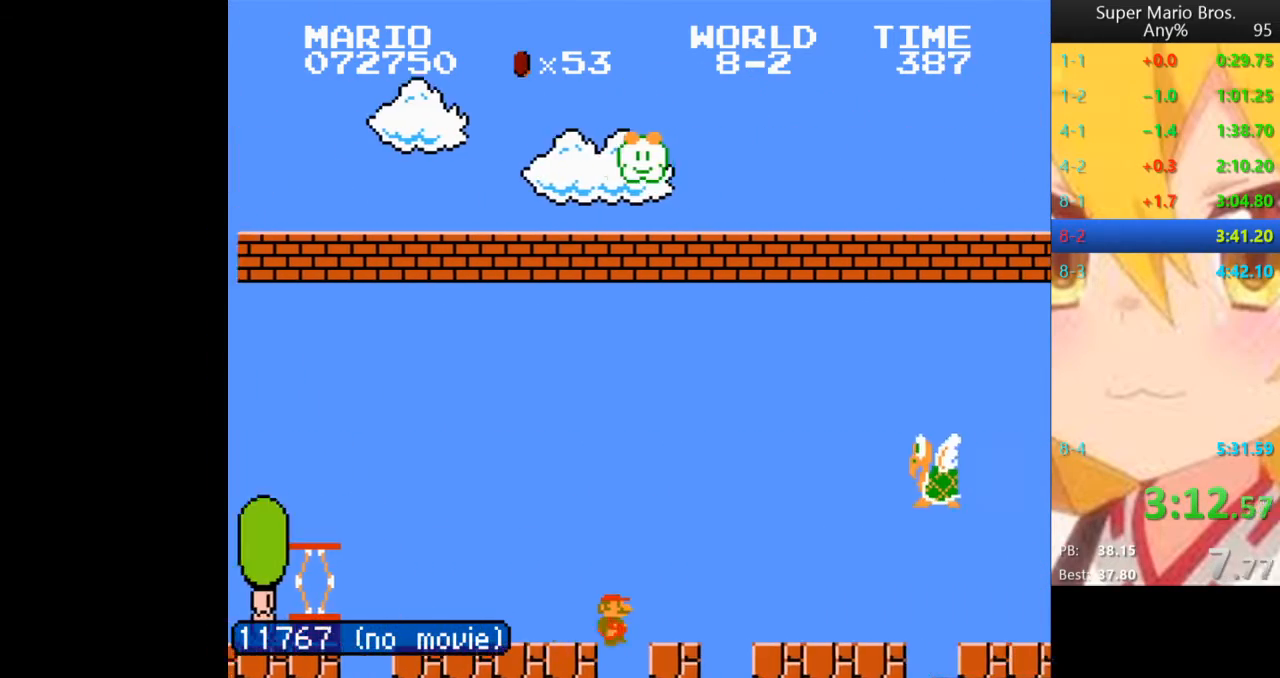
{"dt_ms": 520, "buttons": ["A", "B", "DPAD_RIGHT"], "events": [[440, "A", "down"]]}
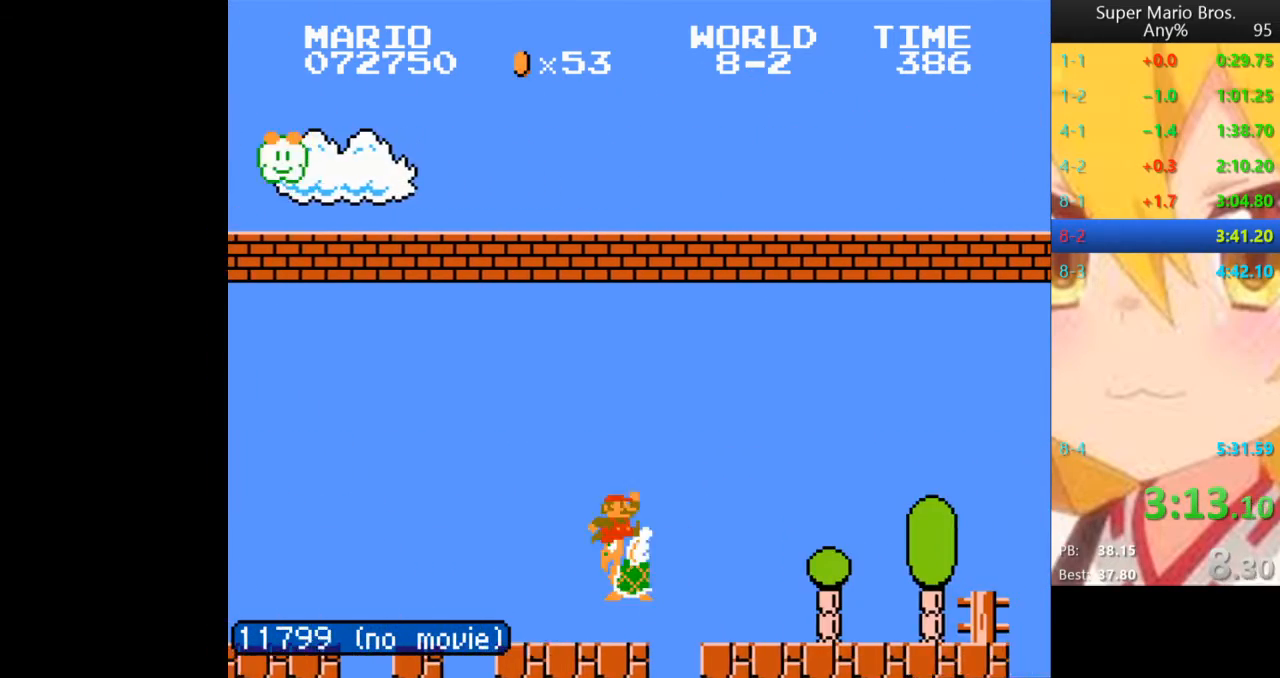
{"dt_ms": 480, "buttons": ["B", "DPAD_RIGHT"], "events": [[80, "A", "up"]]}
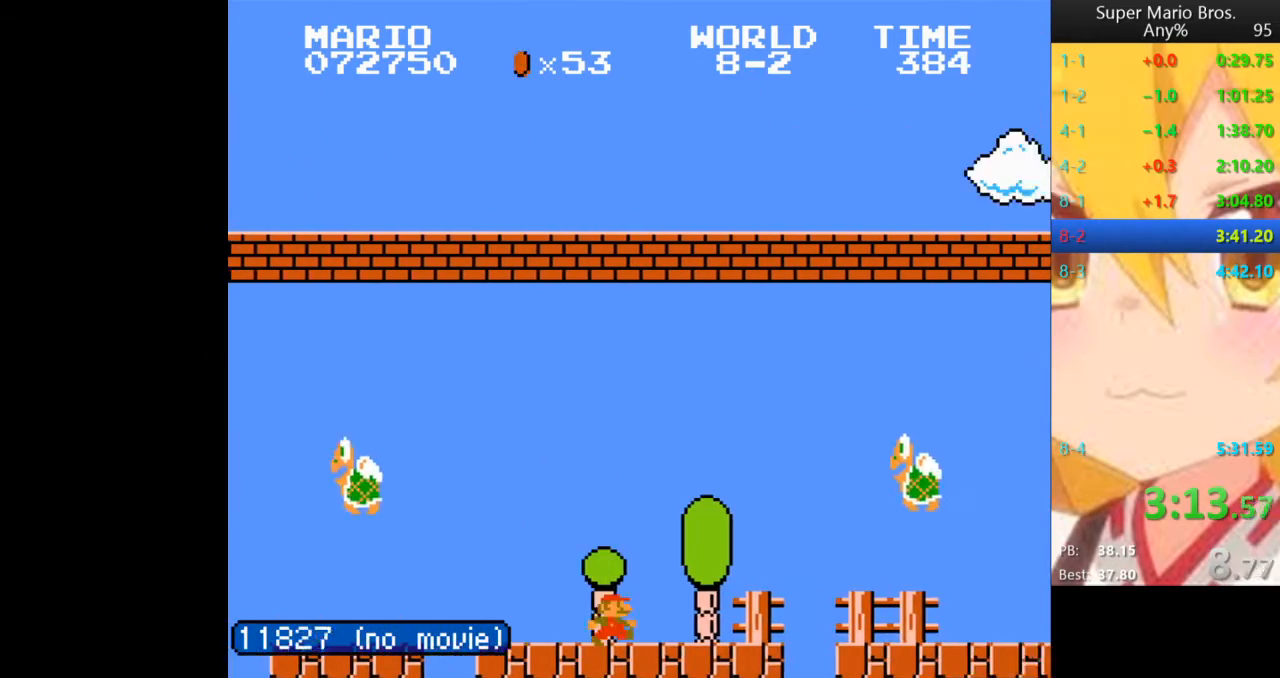
{"dt_ms": 520, "buttons": ["A", "B", "DPAD_RIGHT"], "events": [[160, "A", "down"]]}
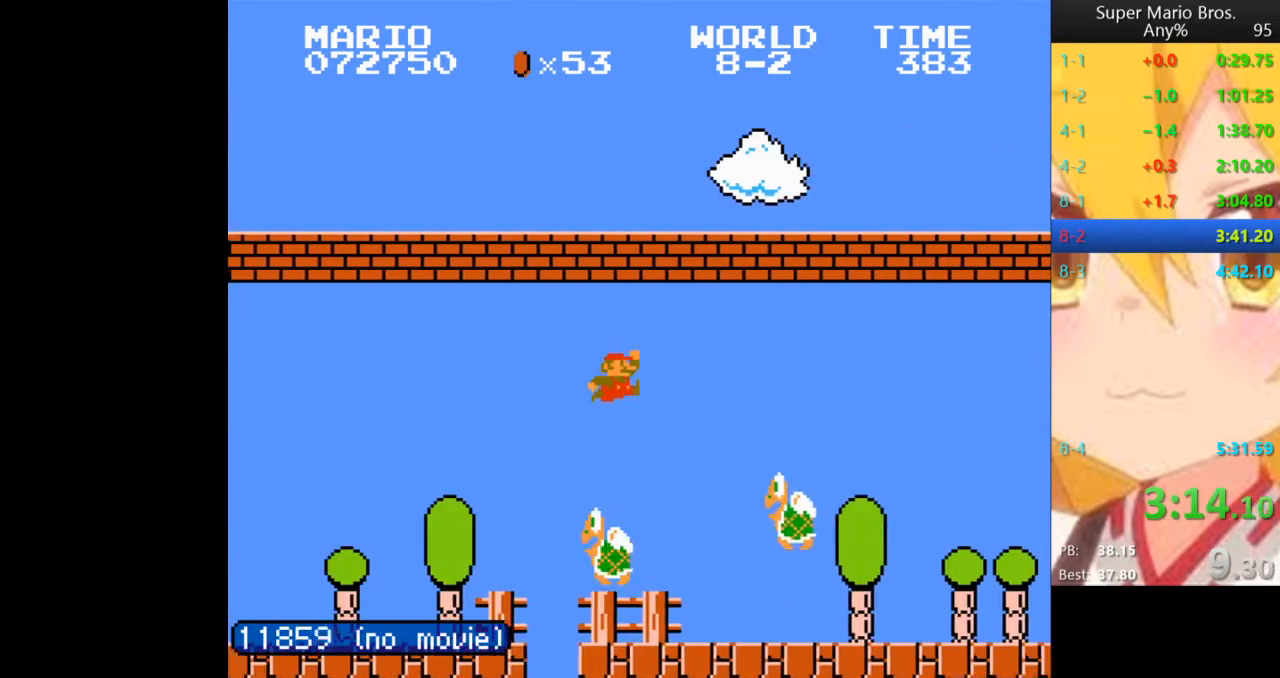
{"dt_ms": 480, "buttons": ["B", "DPAD_RIGHT"], "events": [[400, "A", "up"]]}
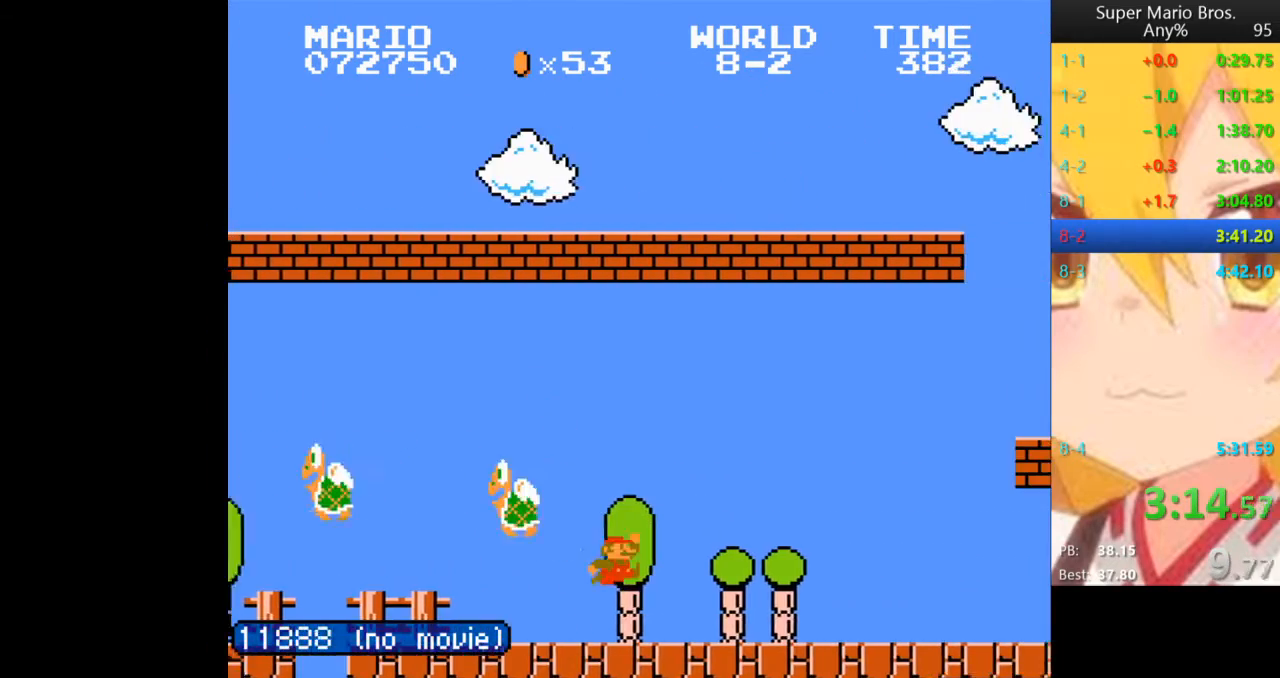
{"dt_ms": 520, "buttons": ["A", "B", "DPAD_RIGHT"], "events": [[320, "A", "down"]]}
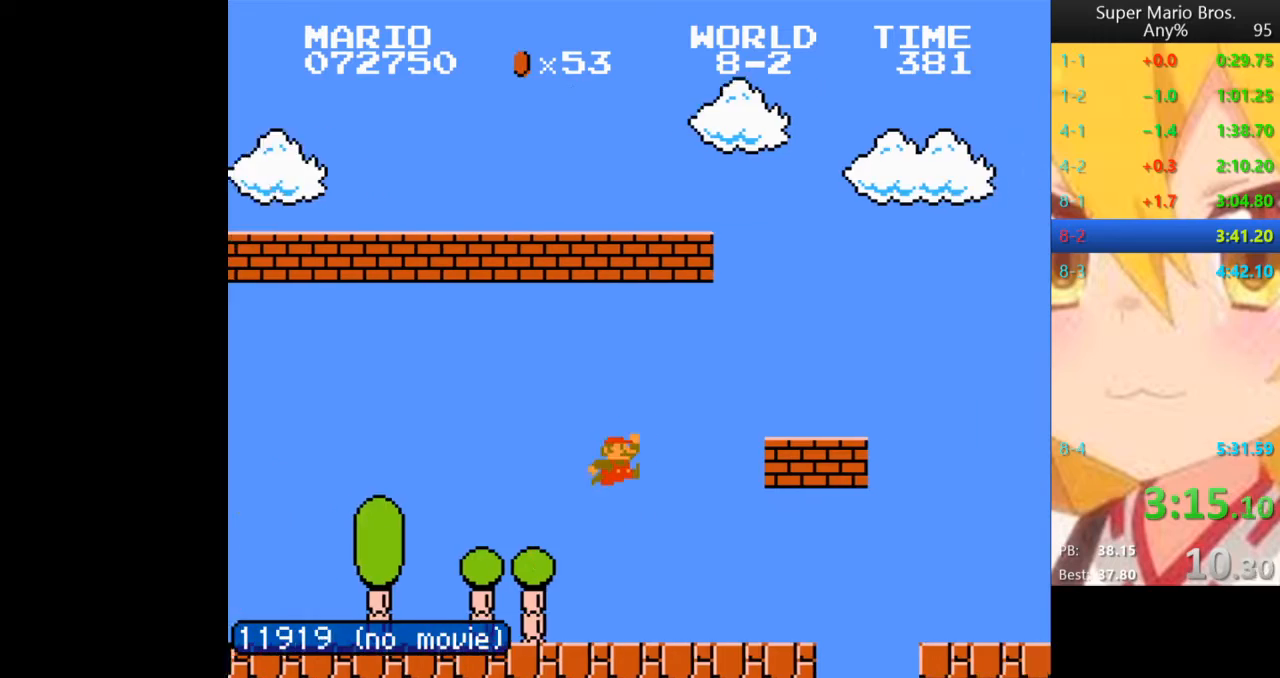
{"dt_ms": 480, "buttons": ["A", "B", "DPAD_RIGHT"], "events": [[240, "A", "up"], [480, "A", "down"]]}
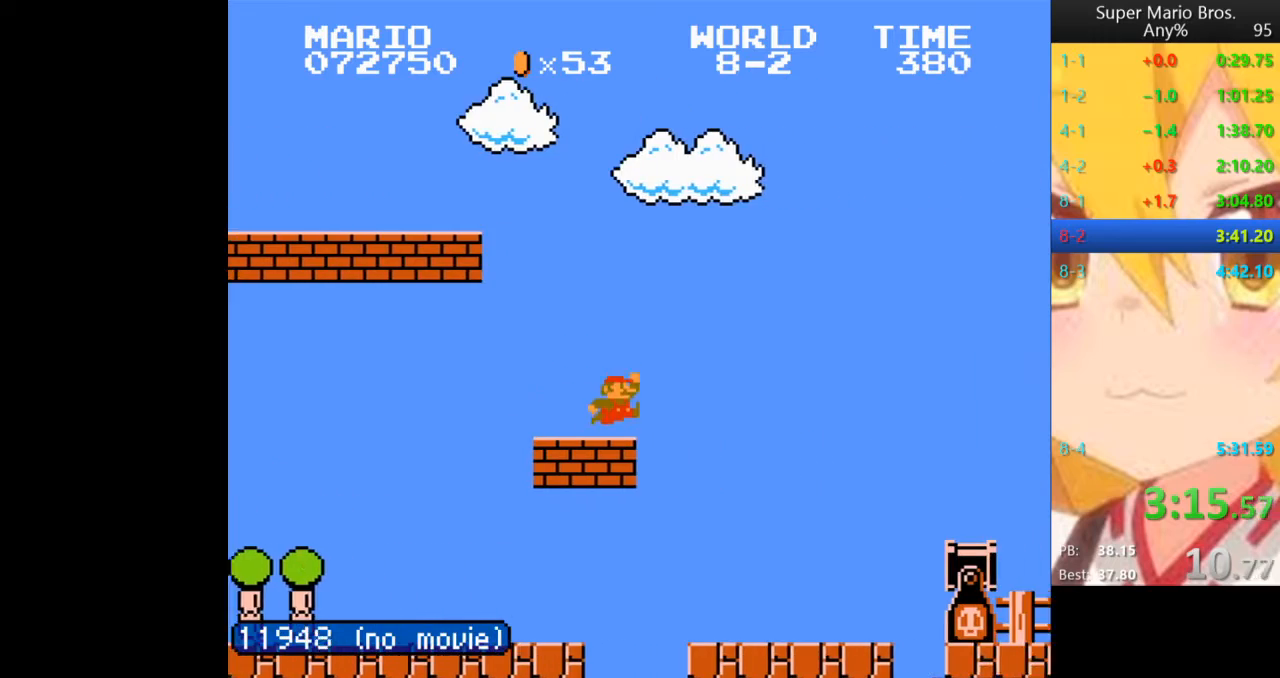
{"dt_ms": 520, "buttons": ["B", "DPAD_RIGHT"], "events": [[240, "A", "up"]]}